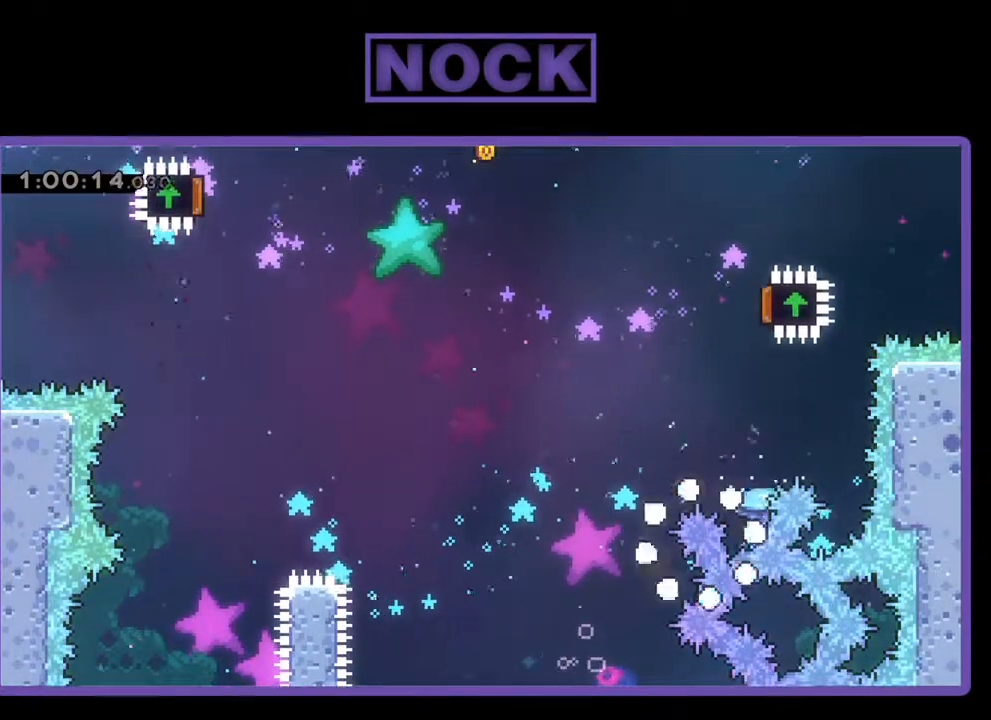
Gameplay with a controller (PlayStation layout); each line is a JSON object with the inputs held at the frame after it. "events" lists button and stick changes between this image and that frame as [ms after this image, input, new state], when the widget could be followed in between. Not read: right_stick.
{"buttons": [], "left_stick": "center", "events": []}
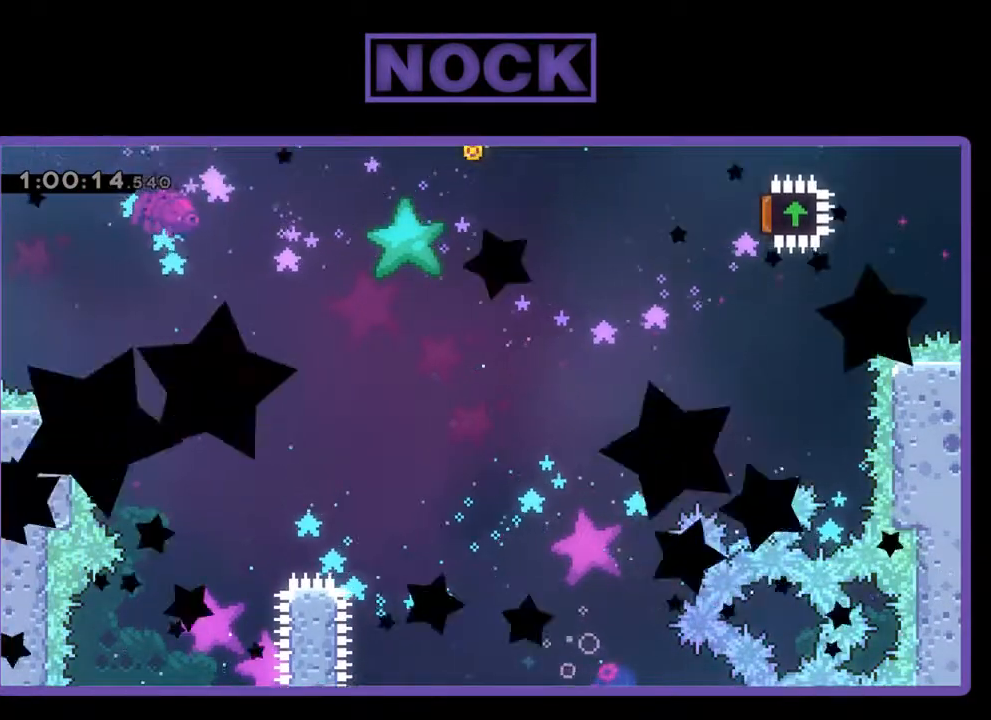
{"buttons": ["R2"], "left_stick": "center", "events": [[100, "R2", "down"]]}
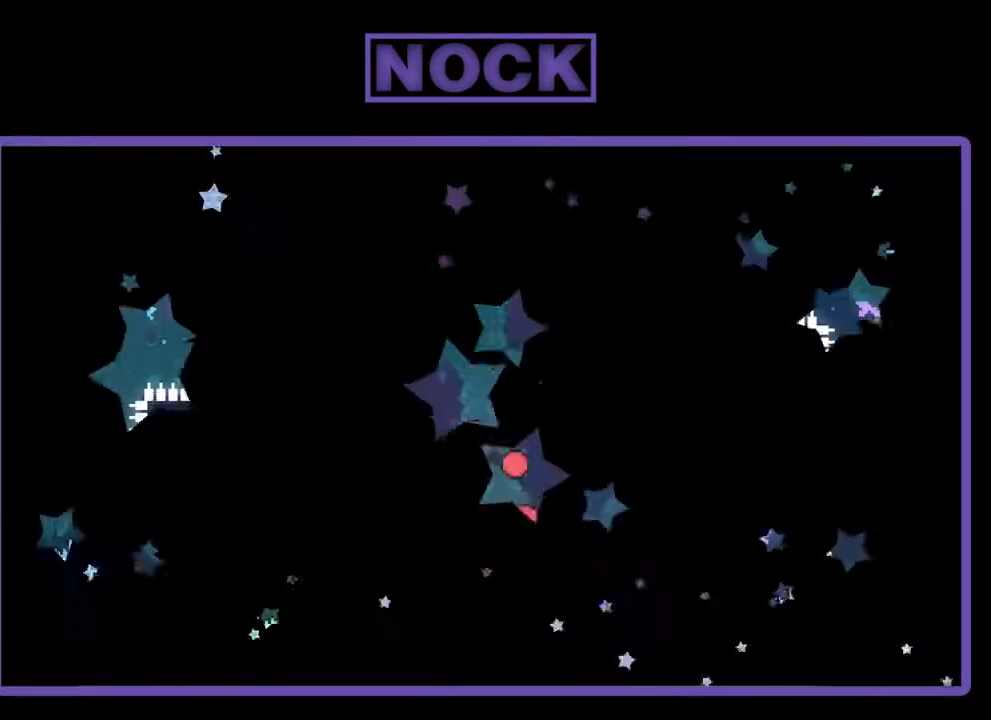
{"buttons": ["R2", "DPAD_LEFT"], "left_stick": "center", "events": [[433, "DPAD_LEFT", "down"]]}
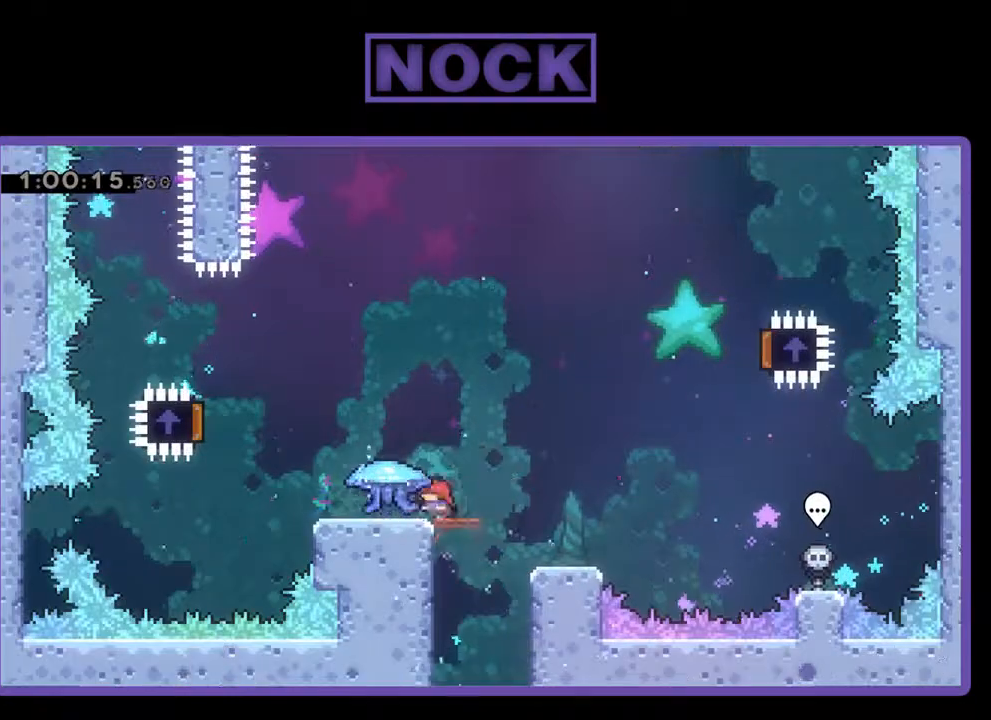
{"buttons": ["CROSS", "R2", "DPAD_LEFT"], "left_stick": "center", "events": [[400, "CROSS", "down"]]}
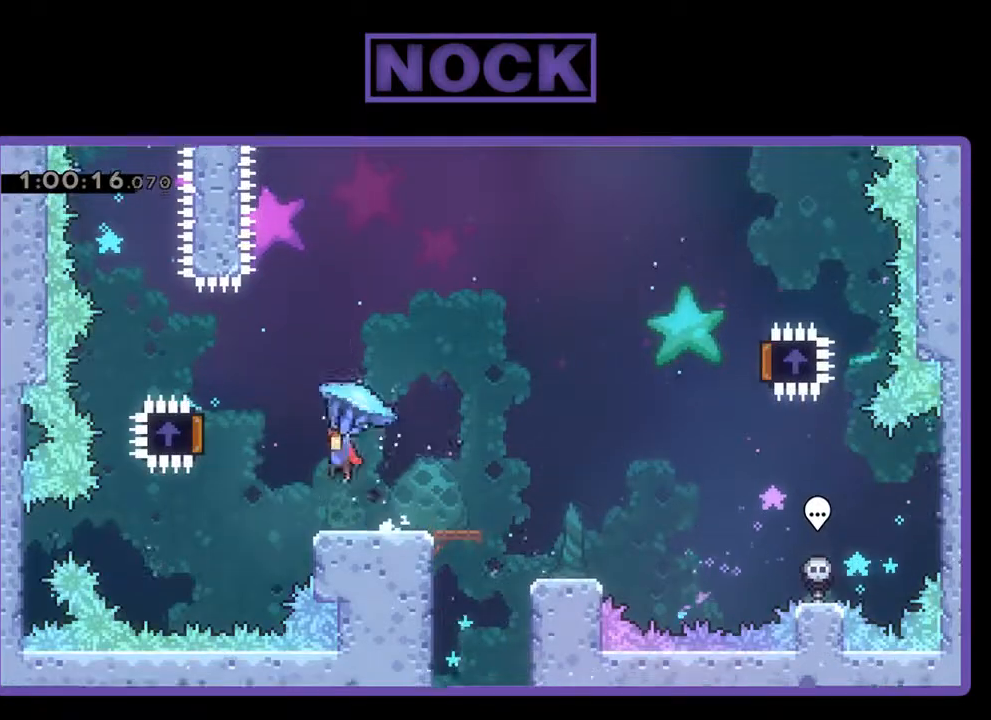
{"buttons": ["R2", "DPAD_RIGHT"], "left_stick": "center", "events": [[400, "DPAD_LEFT", "up"], [433, "CROSS", "up"], [433, "DPAD_RIGHT", "down"]]}
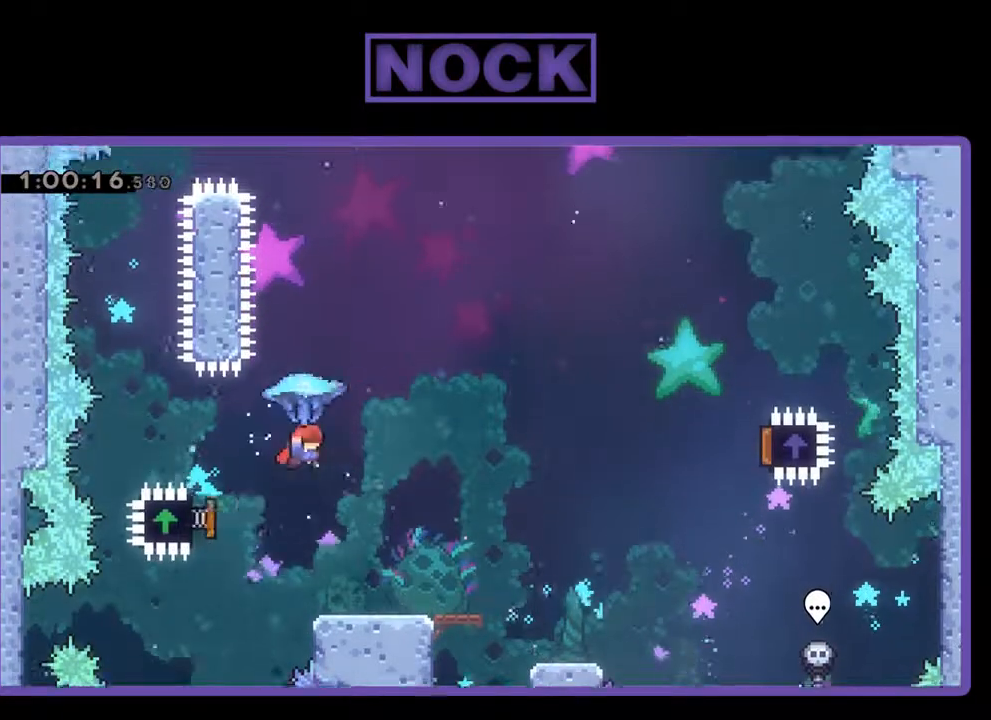
{"buttons": ["R2", "DPAD_RIGHT"], "left_stick": "center", "events": []}
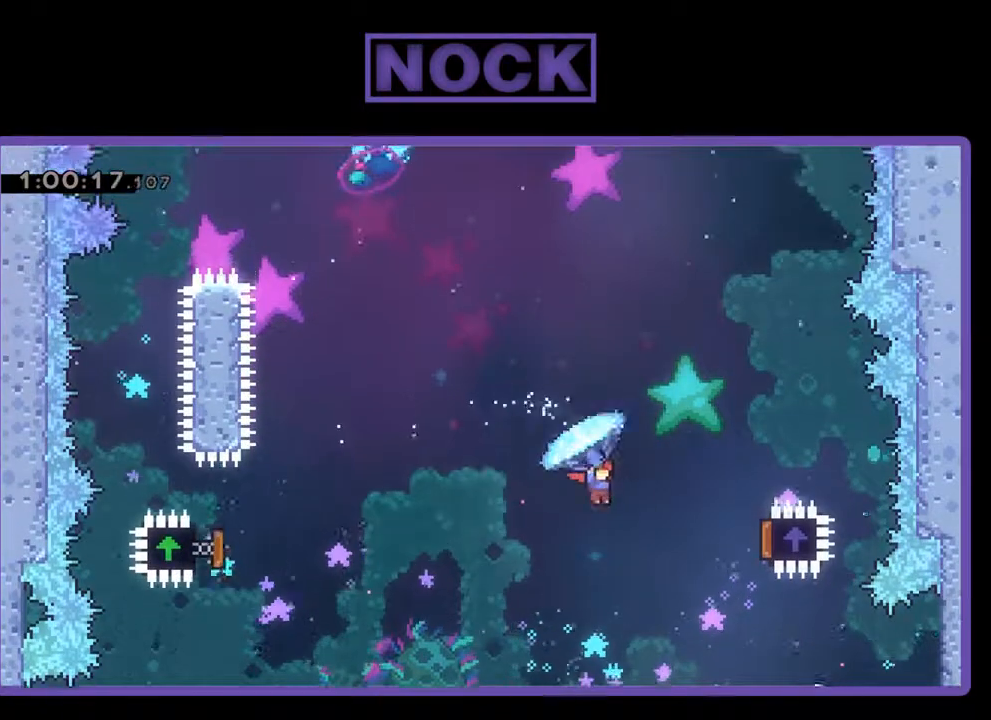
{"buttons": ["R2", "DPAD_RIGHT"], "left_stick": "center", "events": []}
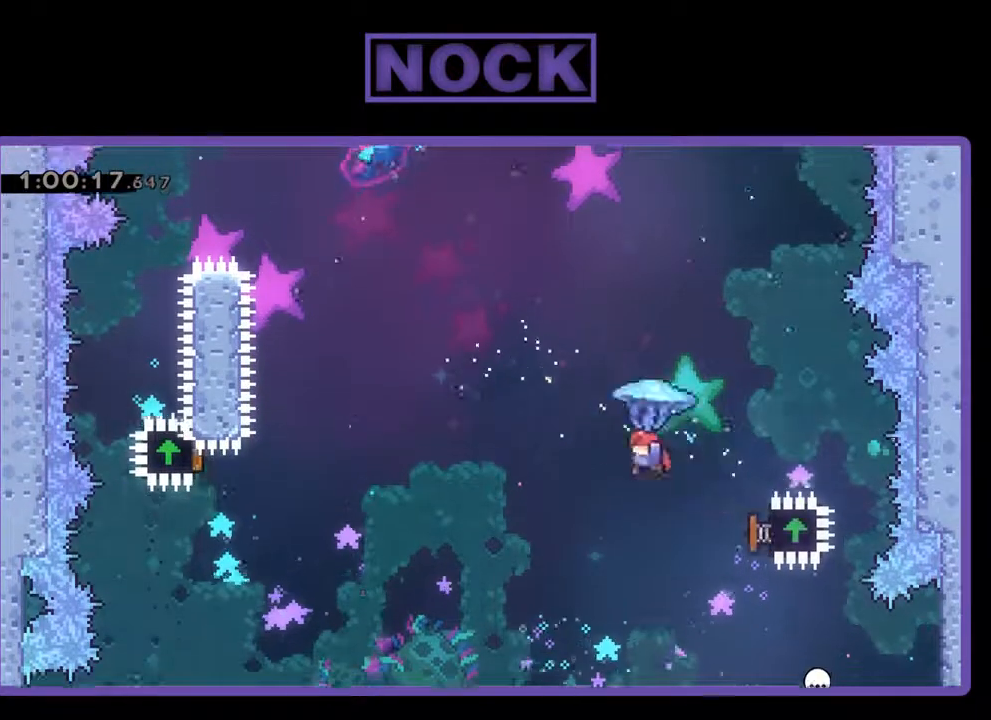
{"buttons": ["R2", "DPAD_UP", "DPAD_LEFT"], "left_stick": "center", "events": [[200, "DPAD_UP", "down"], [233, "DPAD_RIGHT", "up"], [300, "DPAD_LEFT", "down"], [333, "CIRCLE", "down"], [367, "R2", "up"], [500, "CIRCLE", "up"], [500, "R2", "down"]]}
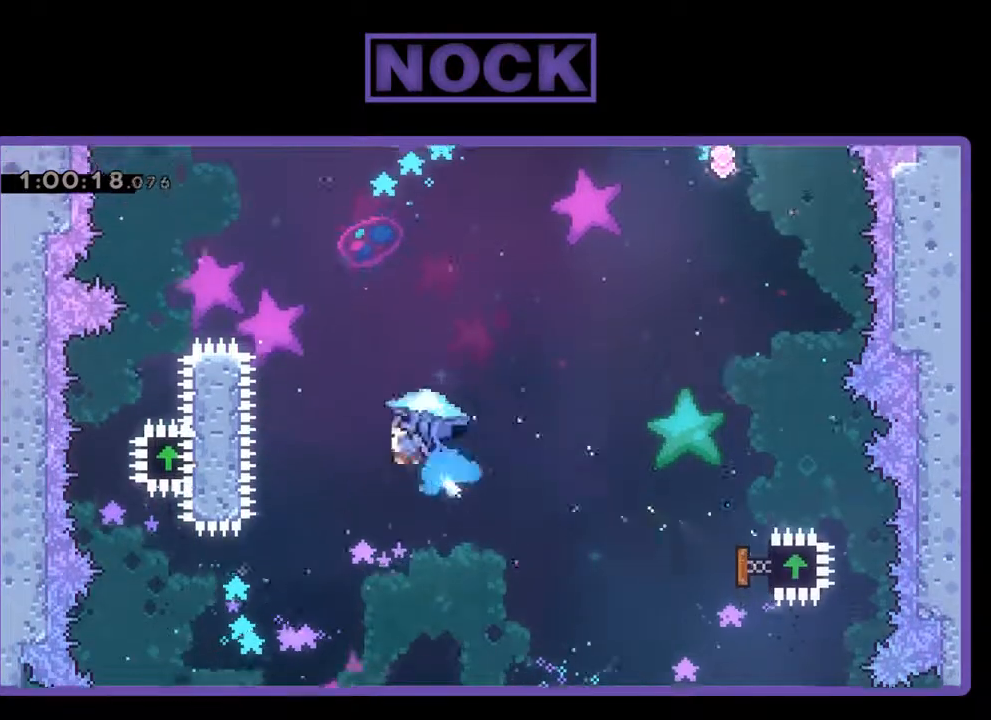
{"buttons": ["CIRCLE", "R2", "DPAD_UP", "DPAD_LEFT"], "left_stick": "center", "events": [[67, "CIRCLE", "down"], [200, "CIRCLE", "up"], [233, "CIRCLE", "down"]]}
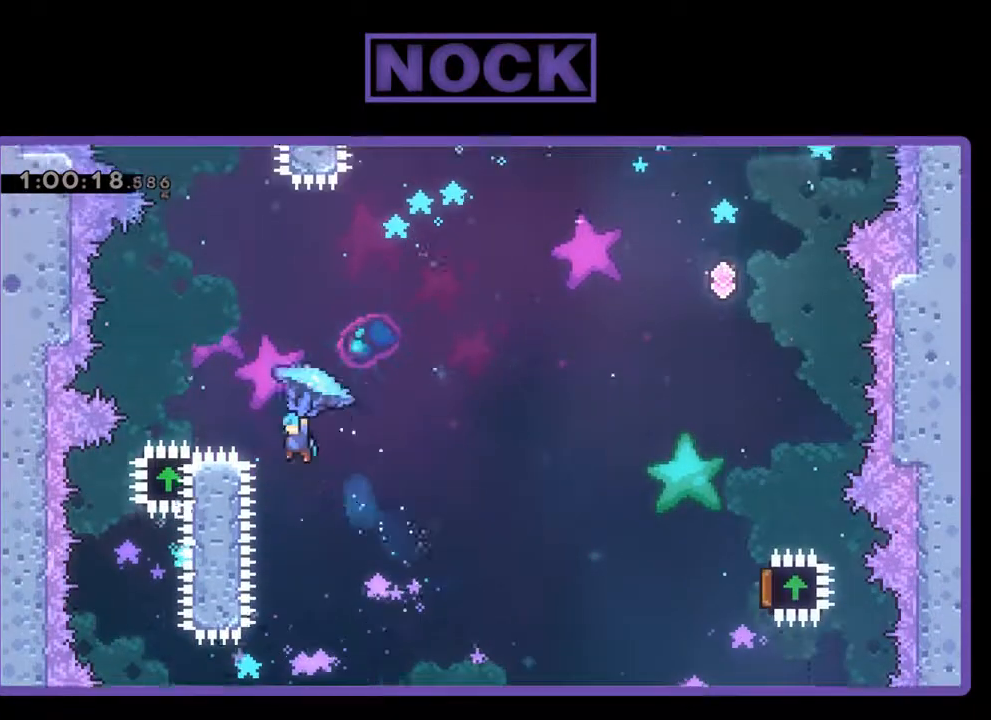
{"buttons": ["R2", "DPAD_RIGHT"], "left_stick": "center", "events": [[300, "CIRCLE", "up"], [300, "DPAD_LEFT", "up"], [300, "DPAD_UP", "up"], [467, "DPAD_RIGHT", "down"]]}
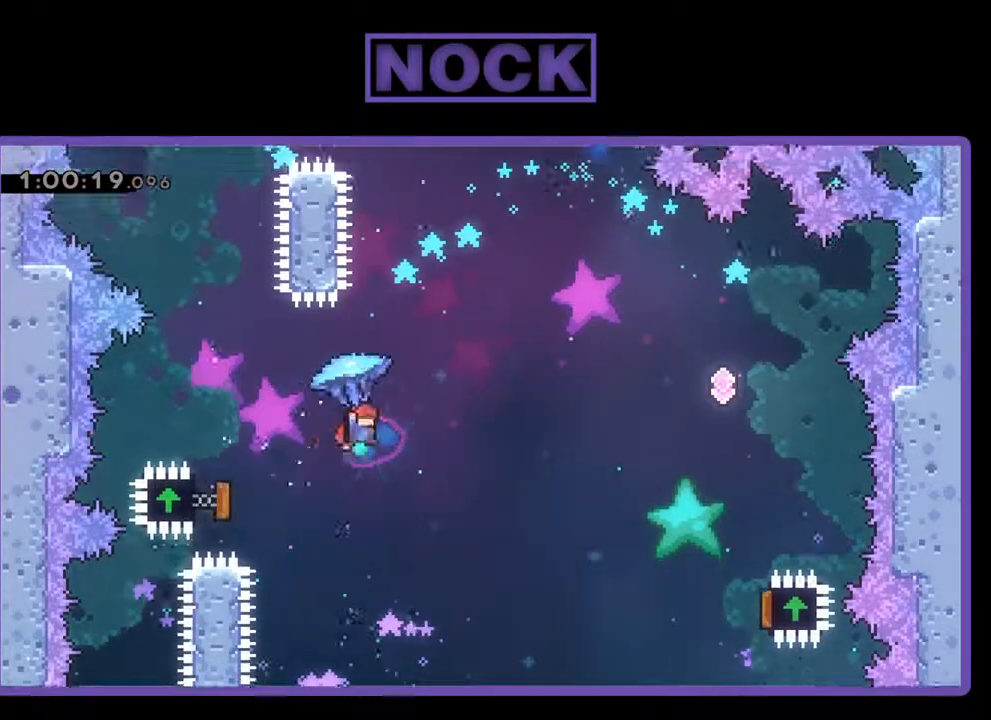
{"buttons": ["R2", "DPAD_RIGHT"], "left_stick": "center", "events": []}
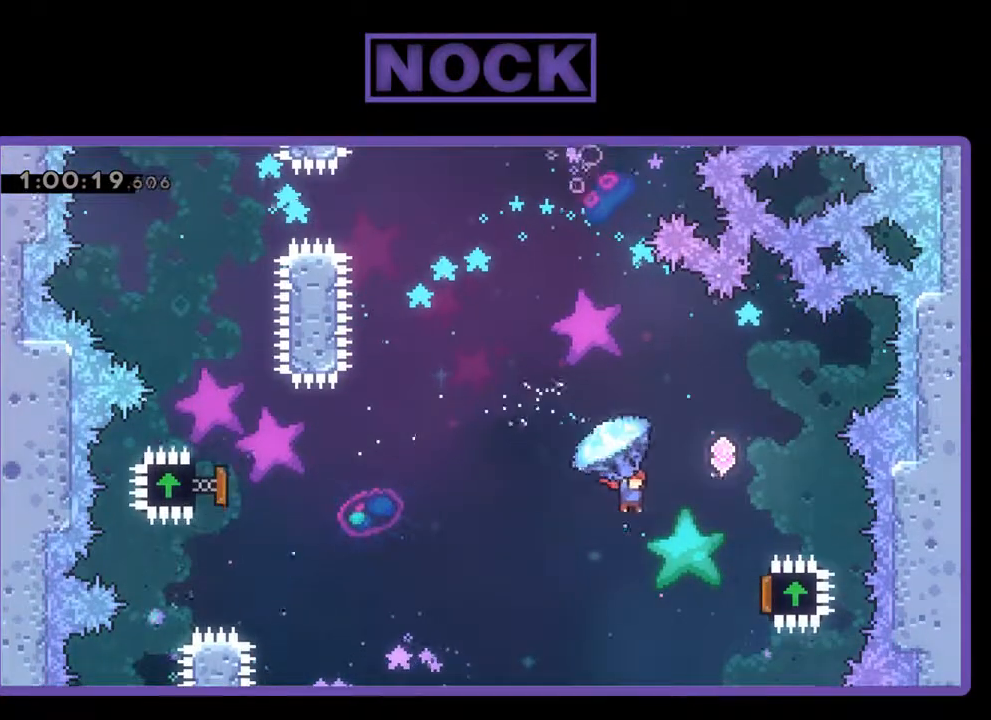
{"buttons": ["R2", "DPAD_RIGHT"], "left_stick": "center", "events": []}
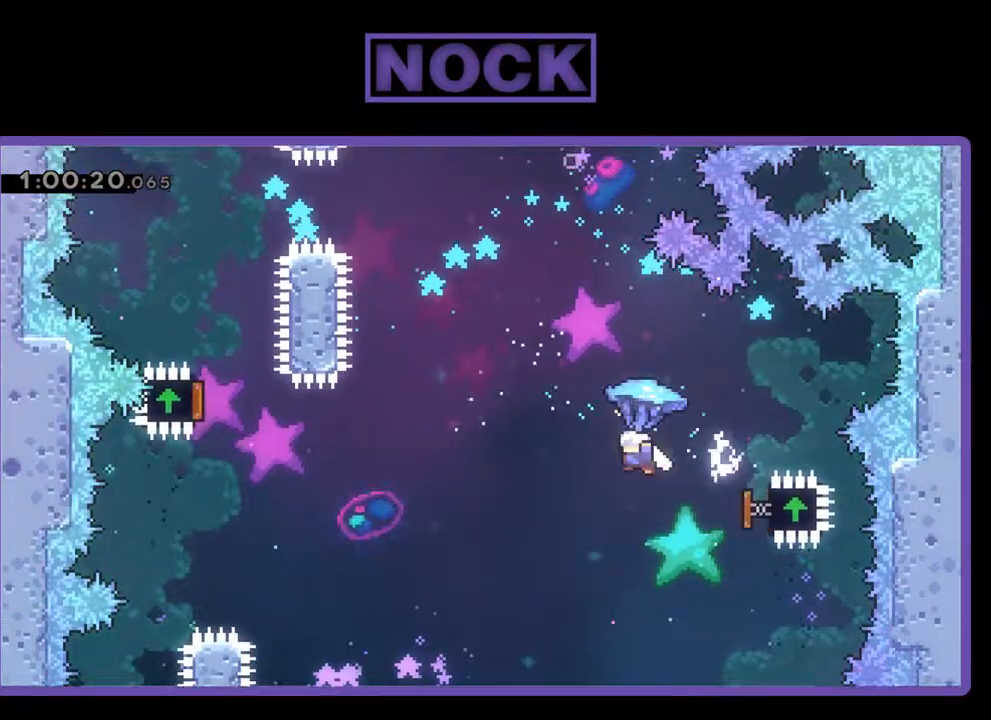
{"buttons": ["CIRCLE", "R2", "DPAD_UP"], "left_stick": "center", "events": [[67, "DPAD_RIGHT", "up"], [67, "DPAD_UP", "down"], [133, "DPAD_UP", "up"], [200, "DPAD_UP", "down"], [233, "DPAD_LEFT", "down"], [333, "DPAD_LEFT", "up"], [333, "R2", "up"], [467, "R2", "down"], [500, "CIRCLE", "down"]]}
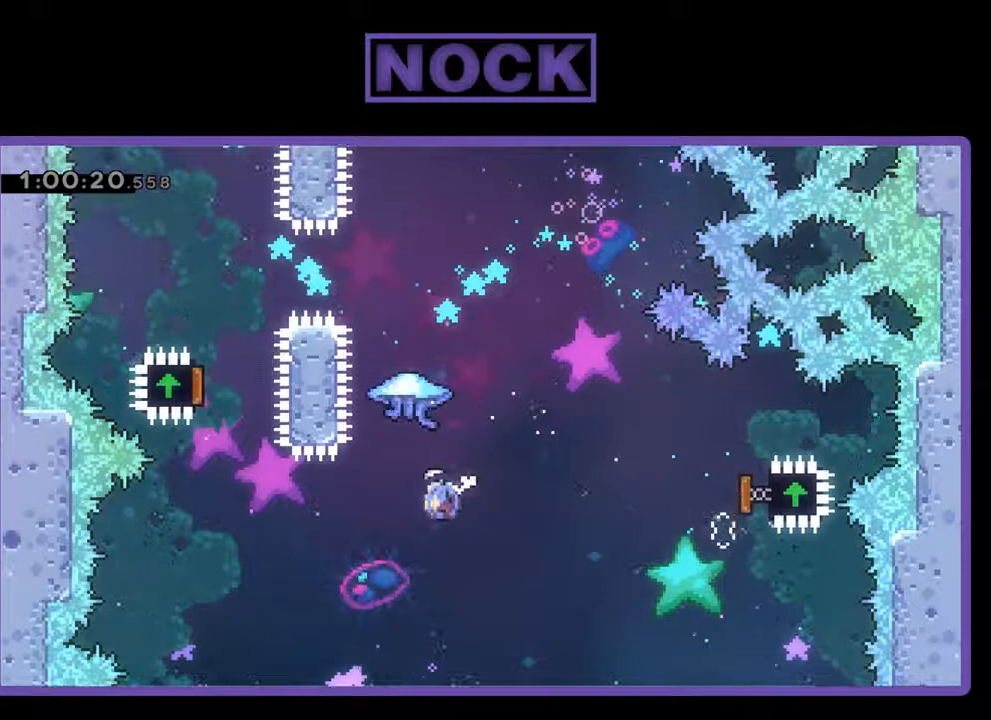
{"buttons": ["CIRCLE", "R2", "DPAD_UP"], "left_stick": "center", "events": [[267, "DPAD_LEFT", "down"], [300, "DPAD_LEFT", "up"], [400, "DPAD_LEFT", "down"], [500, "DPAD_LEFT", "up"]]}
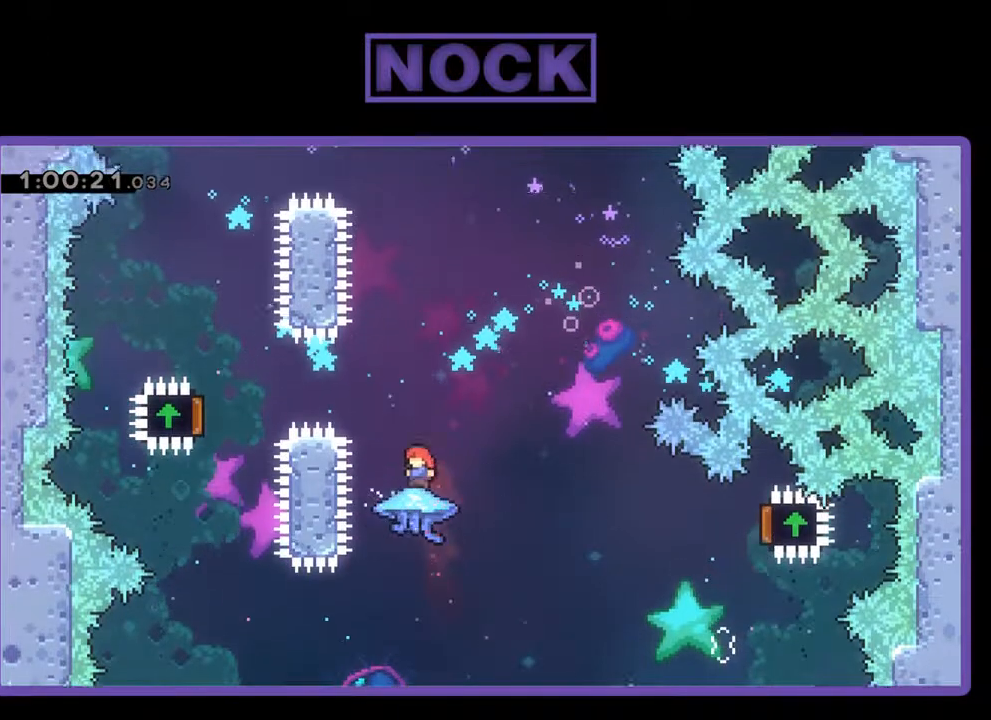
{"buttons": ["R2", "DPAD_UP"], "left_stick": "center", "events": [[67, "CIRCLE", "up"], [233, "DPAD_RIGHT", "down"], [433, "DPAD_RIGHT", "up"]]}
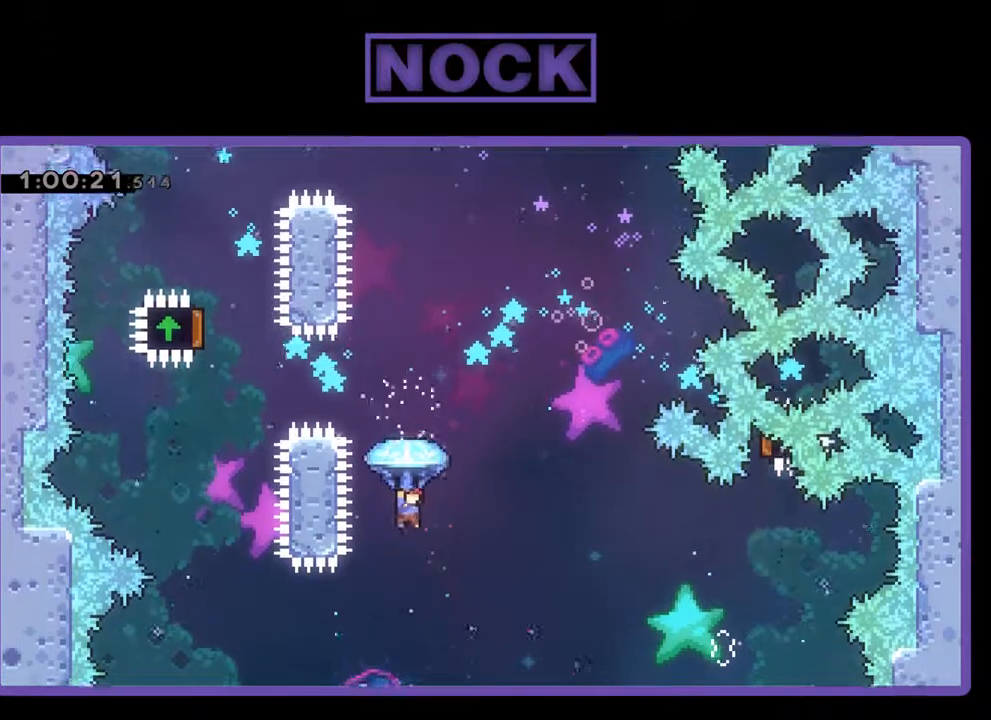
{"buttons": ["CIRCLE", "R2", "DPAD_UP"], "left_stick": "center", "events": [[67, "CIRCLE", "down"], [200, "R2", "up"], [233, "DPAD_RIGHT", "down"], [267, "CIRCLE", "up"], [333, "R2", "down"], [367, "CIRCLE", "down"], [367, "DPAD_RIGHT", "up"]]}
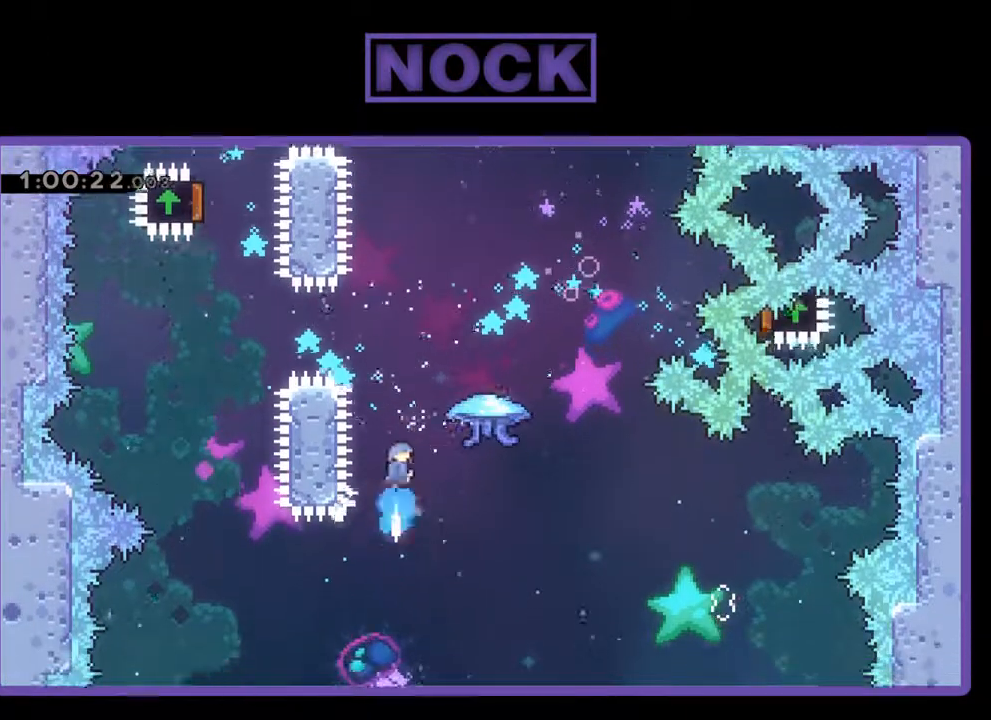
{"buttons": ["CIRCLE", "DPAD_RIGHT"], "left_stick": "center", "events": [[100, "DPAD_RIGHT", "down"], [233, "DPAD_UP", "up"], [467, "R2", "up"]]}
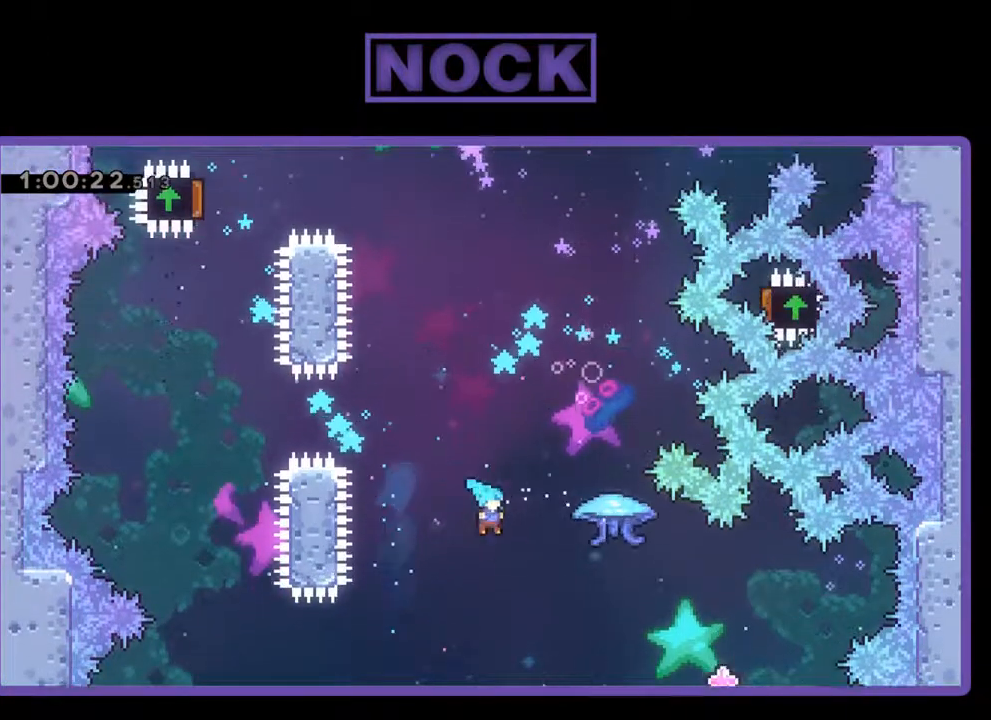
{"buttons": [], "left_stick": "center", "events": [[33, "CIRCLE", "up"], [33, "DPAD_RIGHT", "up"]]}
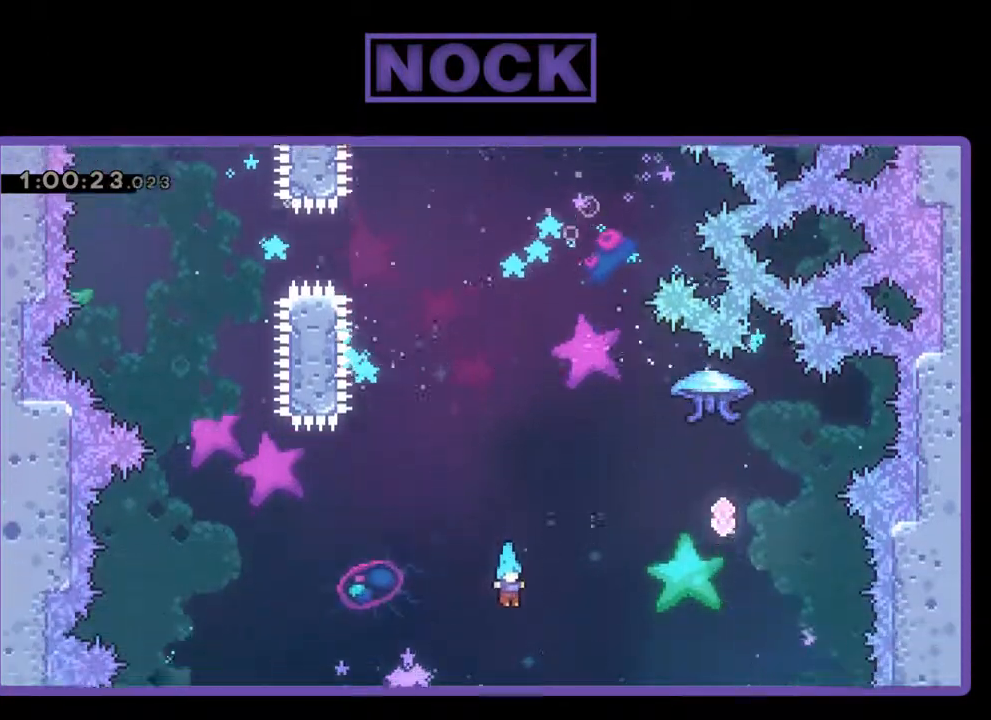
{"buttons": [], "left_stick": "center", "events": []}
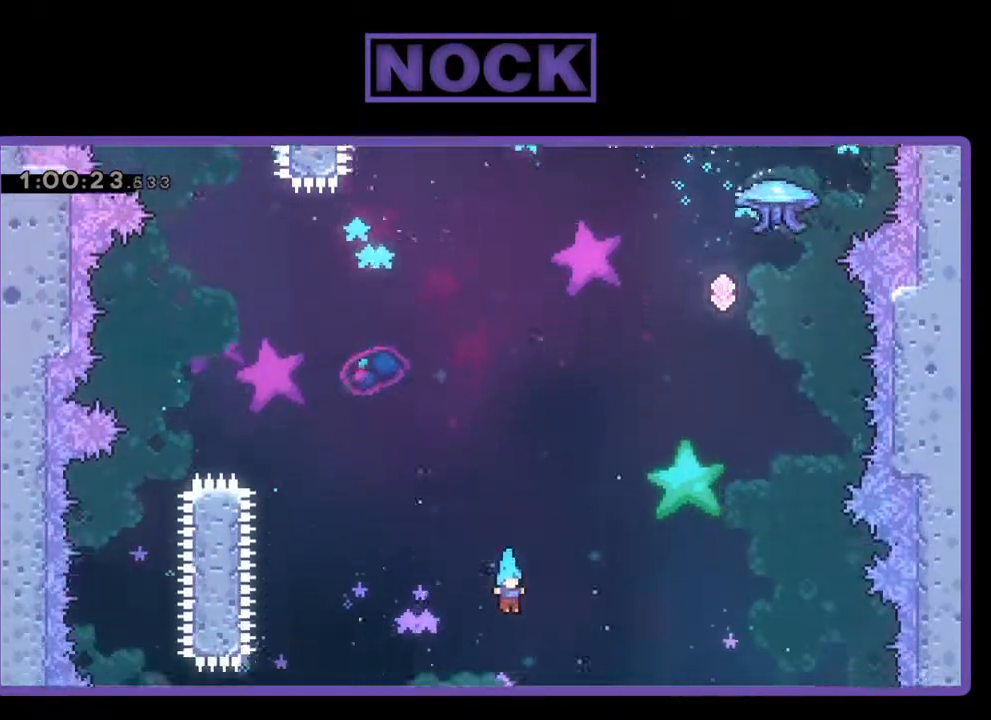
{"buttons": ["DPAD_RIGHT"], "left_stick": "center", "events": [[367, "DPAD_RIGHT", "down"]]}
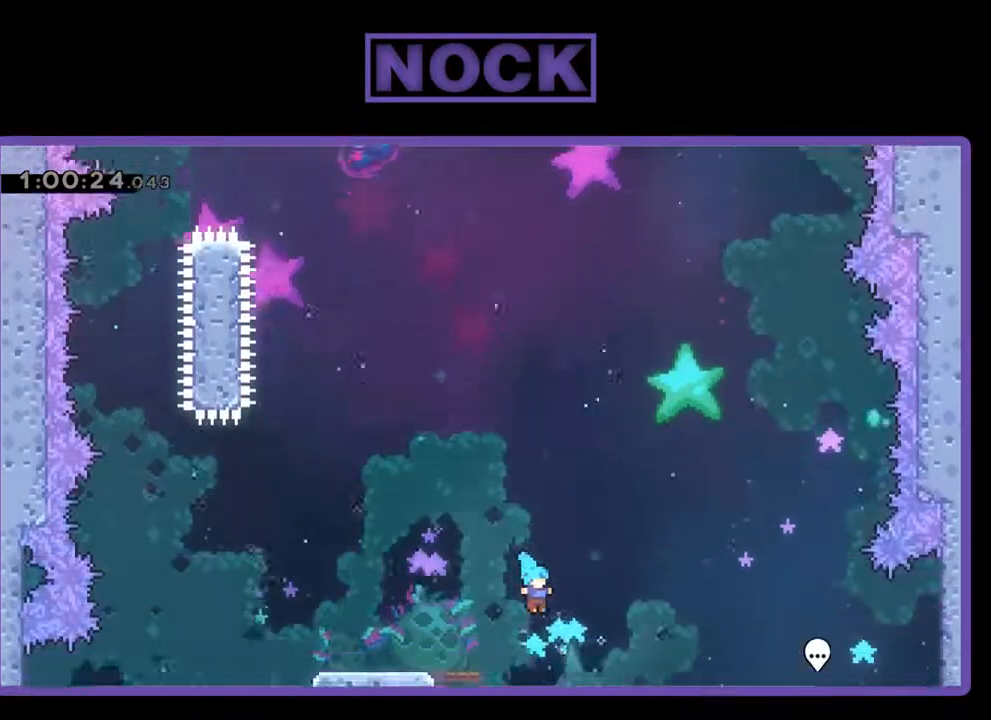
{"buttons": [], "left_stick": "center", "events": [[367, "DPAD_RIGHT", "up"]]}
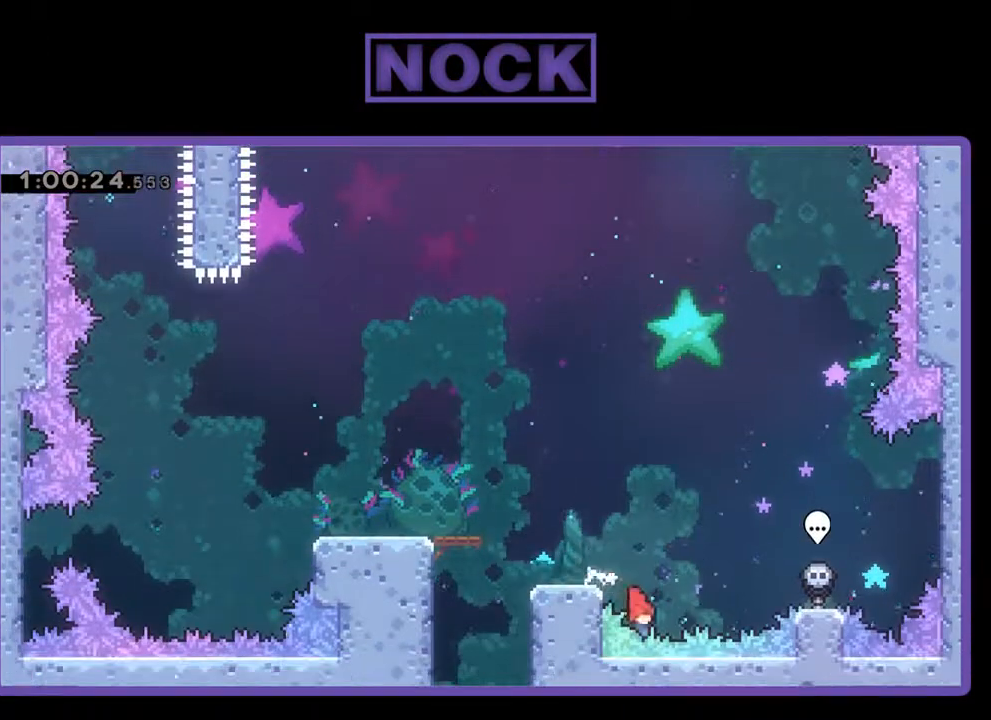
{"buttons": [], "left_stick": "center", "events": []}
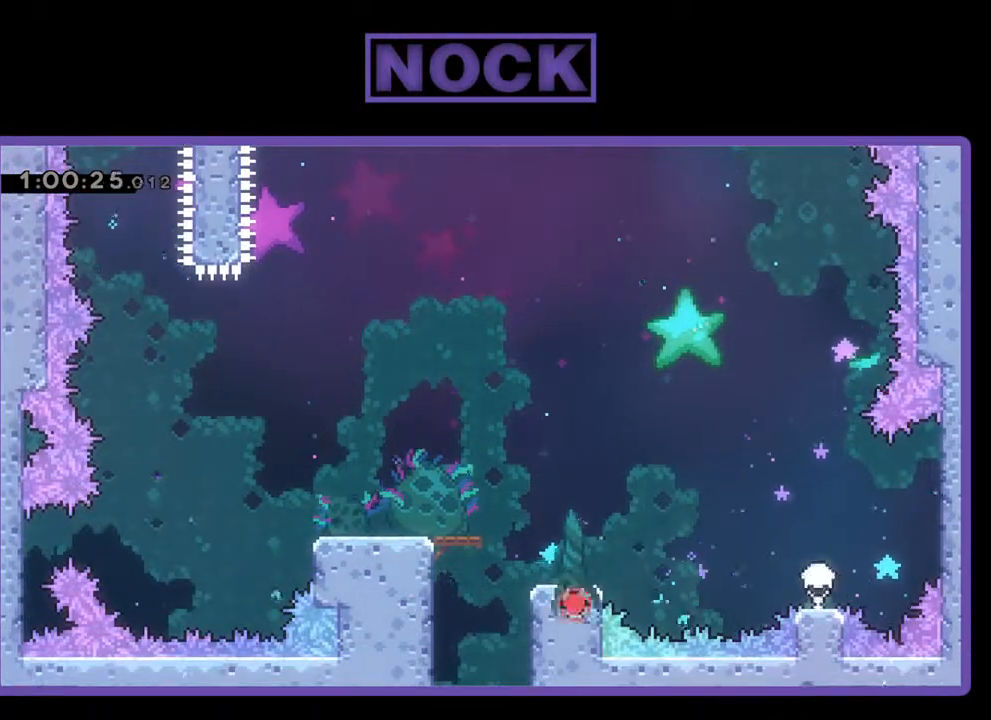
{"buttons": [], "left_stick": "center", "events": []}
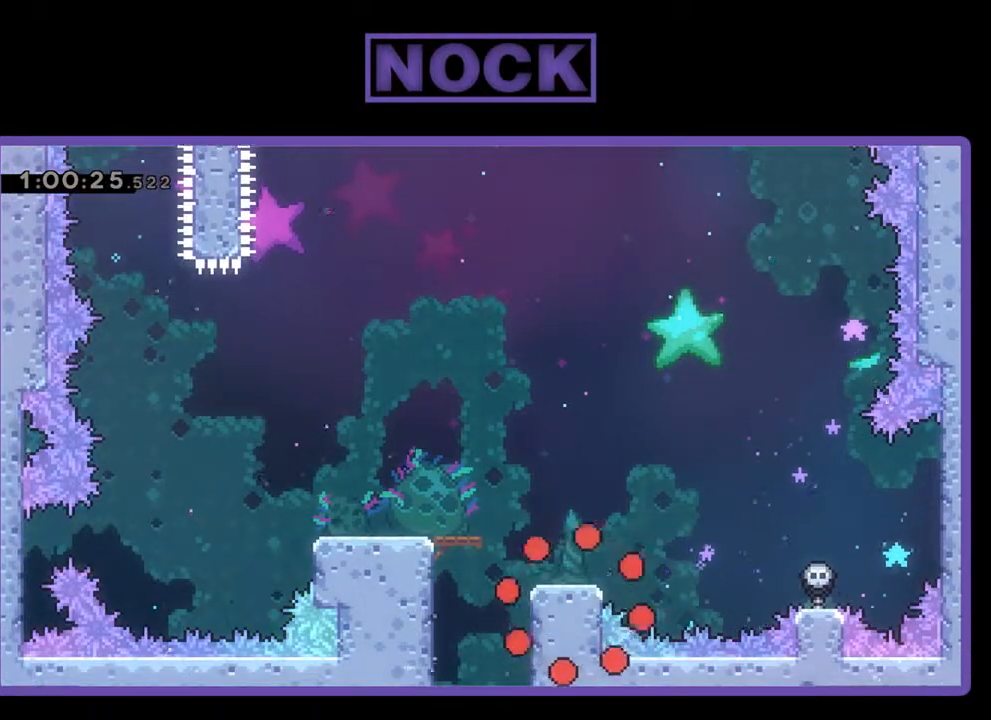
{"buttons": [], "left_stick": "center", "events": []}
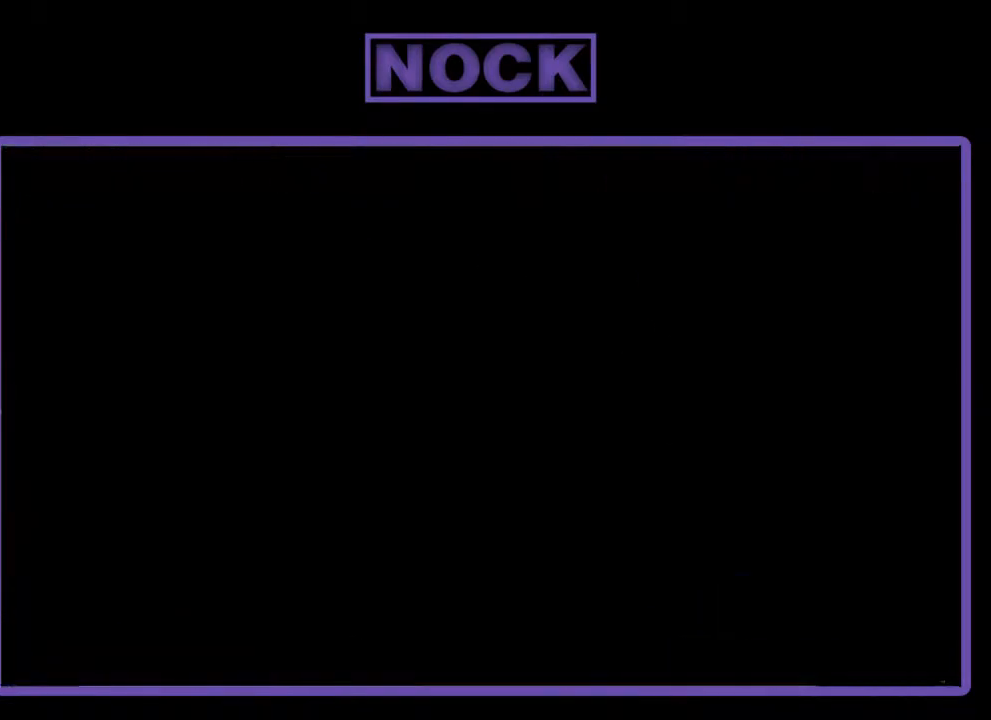
{"buttons": ["R2", "DPAD_LEFT"], "left_stick": "center", "events": [[167, "R2", "down"], [500, "DPAD_LEFT", "down"]]}
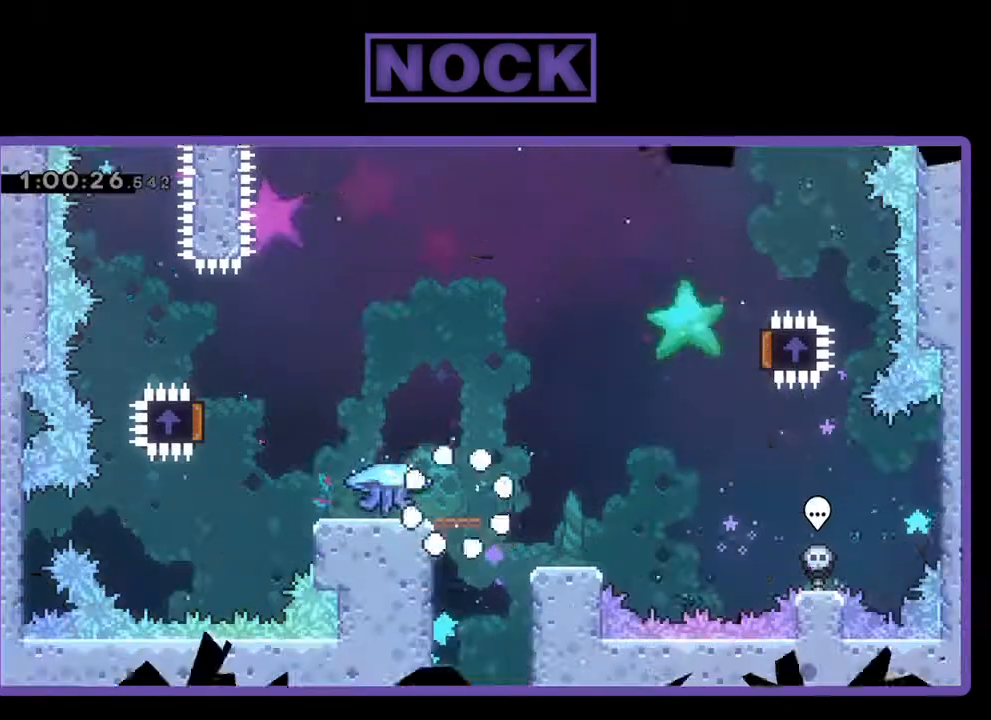
{"buttons": ["R2", "DPAD_LEFT"], "left_stick": "center", "events": []}
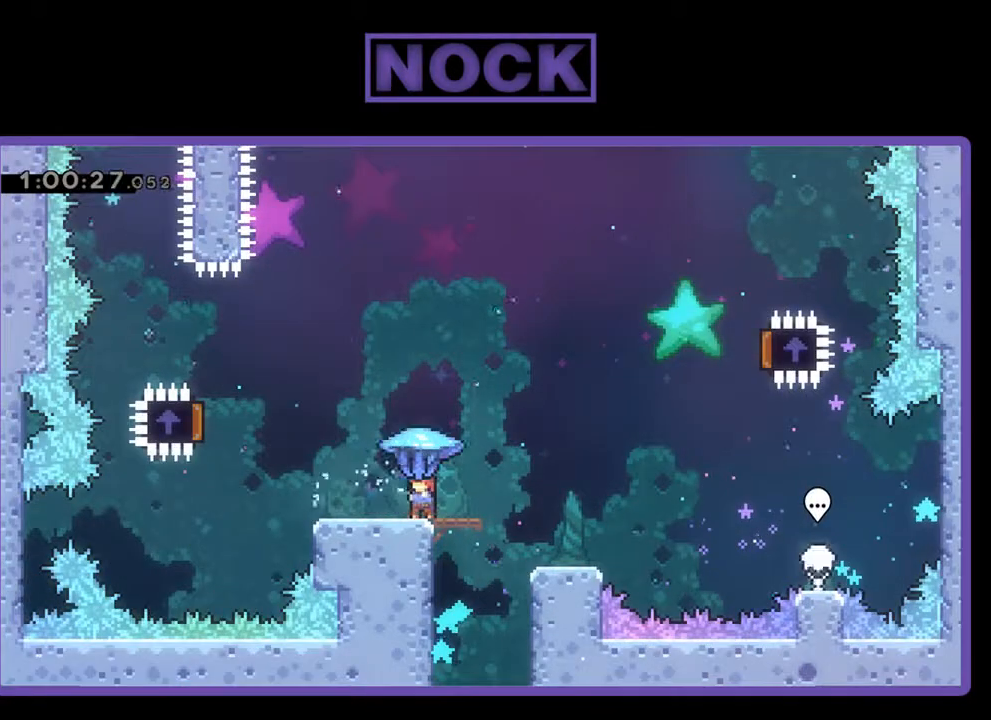
{"buttons": ["CROSS", "R2", "DPAD_LEFT"], "left_stick": "center", "events": [[200, "CROSS", "down"]]}
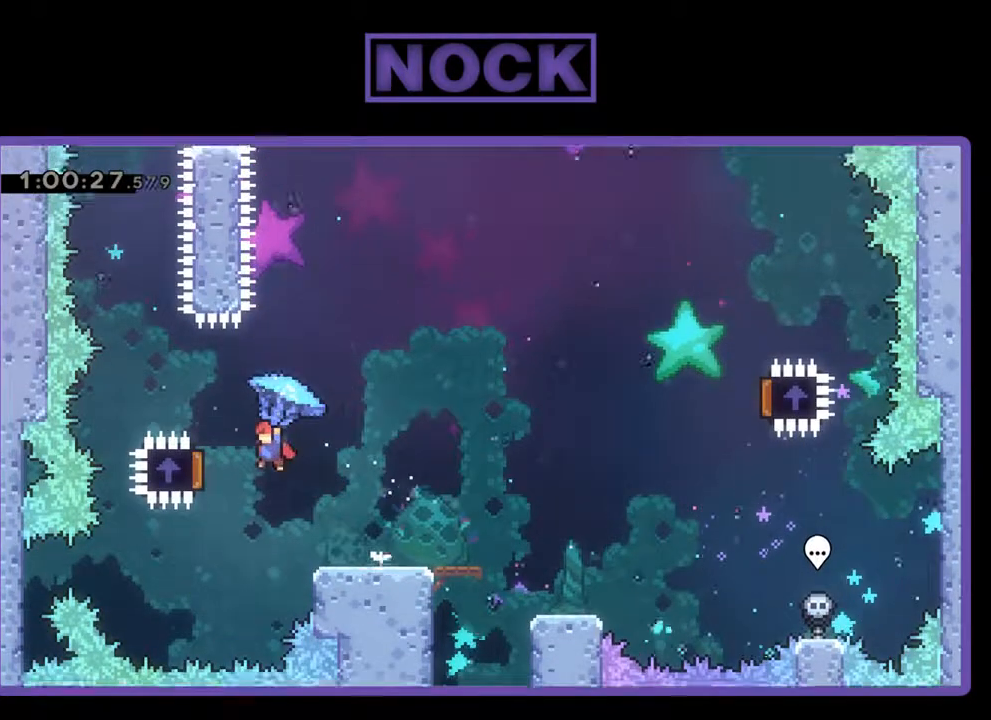
{"buttons": ["R2", "DPAD_RIGHT"], "left_stick": "center", "events": [[233, "CROSS", "up"], [233, "DPAD_LEFT", "up"], [233, "DPAD_UP", "down"], [267, "DPAD_RIGHT", "down"], [267, "DPAD_UP", "up"]]}
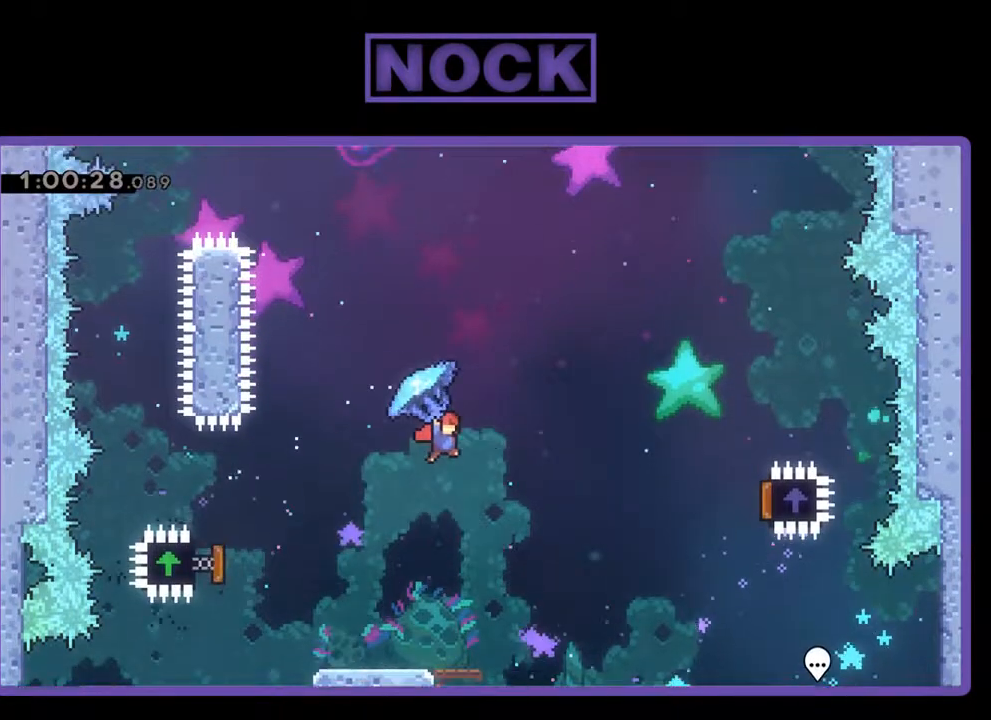
{"buttons": ["R2", "DPAD_RIGHT"], "left_stick": "center", "events": []}